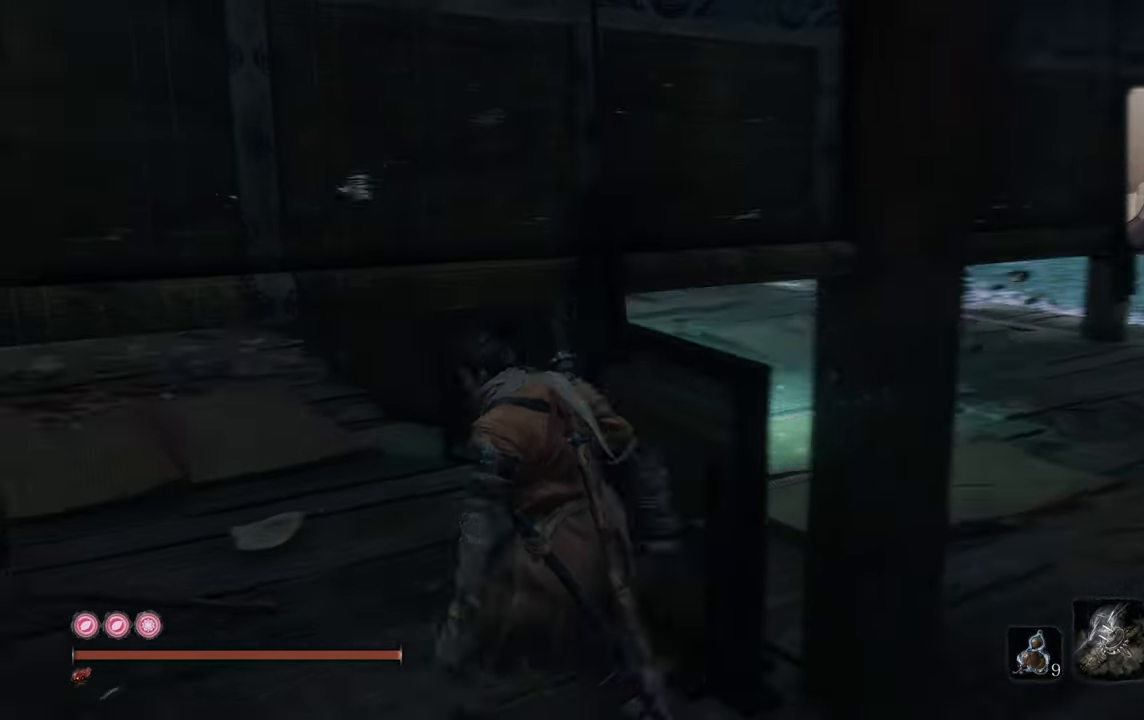
Gameplay with a controller (PlayStation layout); each line is a JSON object with the inputs held at the frame after it. "events" lists button and stick changes between this image and that frame as [ms after this image, input, new state], when the widget could be followed in between.
{"buttons": [], "left_stick": "center", "right_stick": "left", "events": [[33, "right_stick", "center"], [66, "left_stick", "up-left"], [350, "left_stick", "center"], [383, "right_stick", "left"]]}
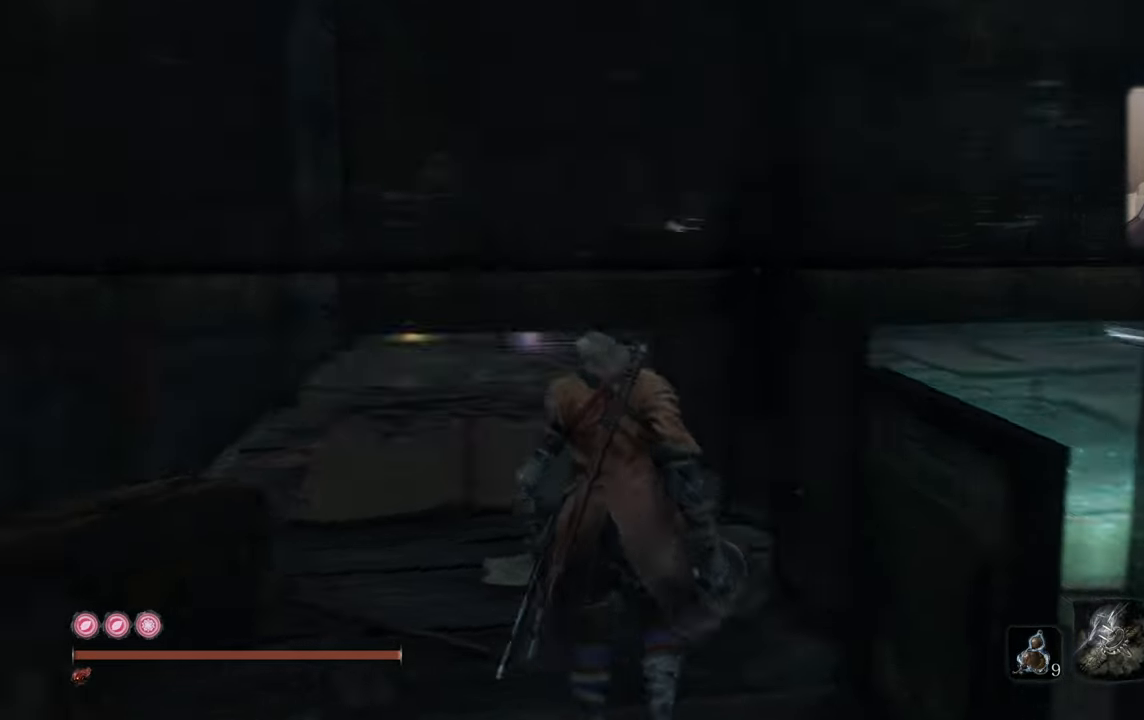
{"buttons": [], "left_stick": "up", "right_stick": "center", "events": [[116, "right_stick", "center"], [233, "left_stick", "up"]]}
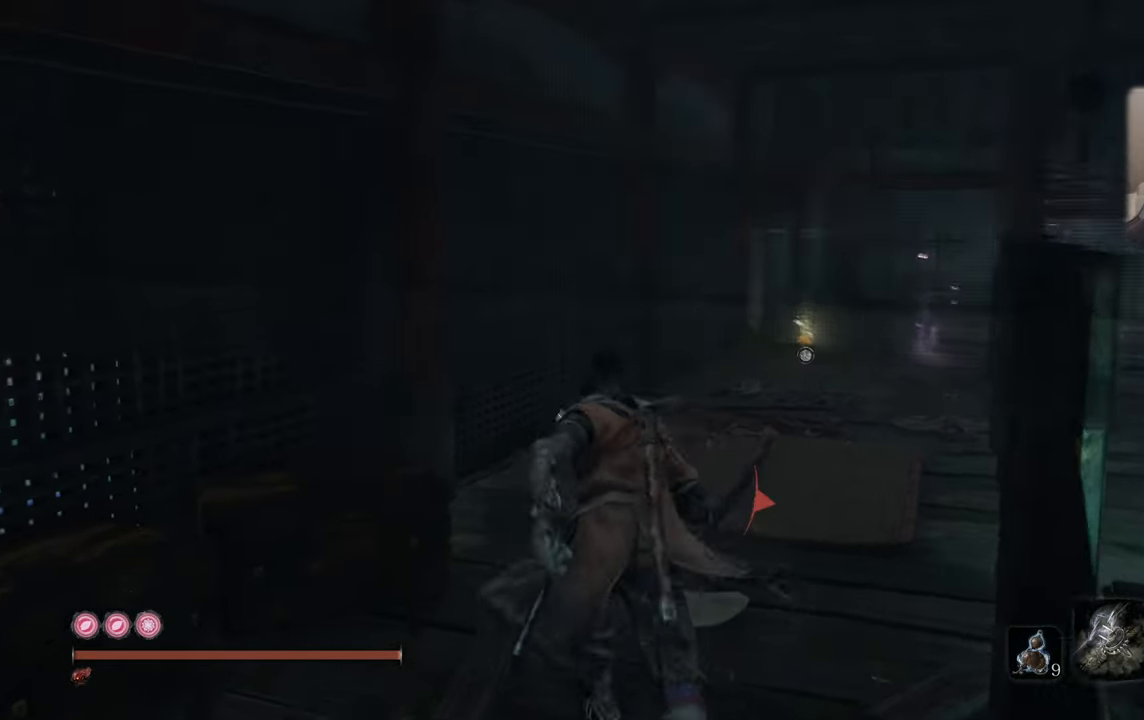
{"buttons": [], "left_stick": "down", "right_stick": "center", "events": [[183, "left_stick", "center"], [250, "right_stick", "right"], [316, "left_stick", "down-left"], [416, "left_stick", "down"], [500, "right_stick", "center"]]}
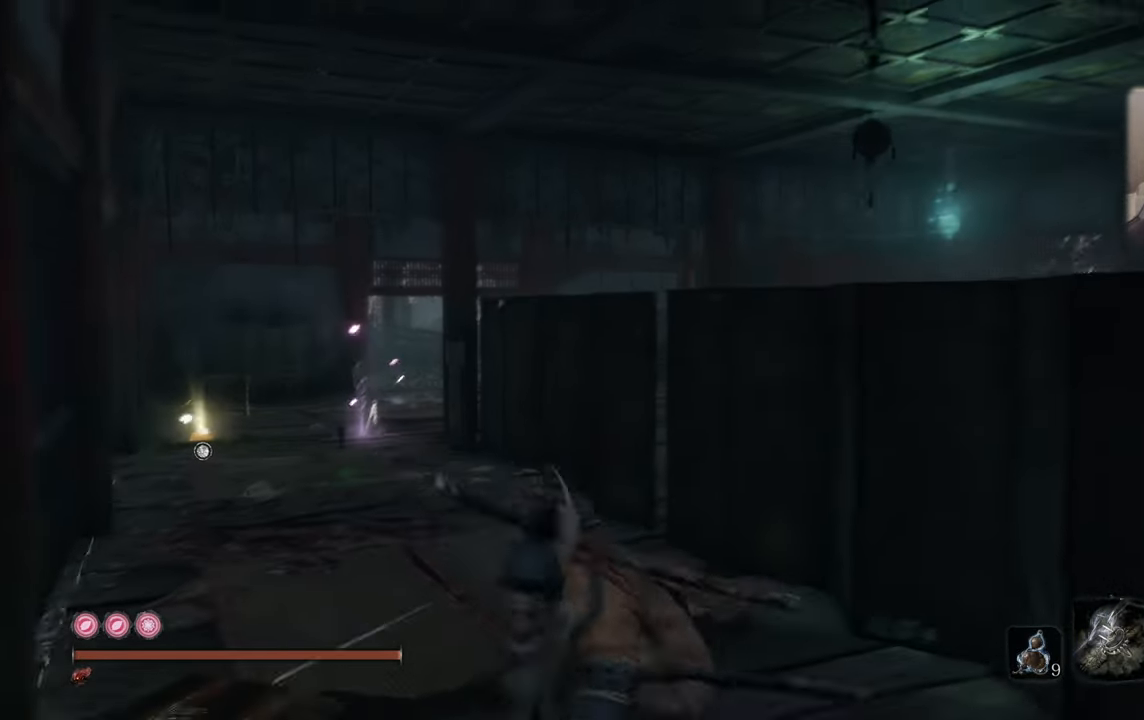
{"buttons": [], "left_stick": "down-right", "right_stick": "center", "events": [[166, "left_stick", "down-right"], [200, "right_stick", "left"], [350, "right_stick", "center"]]}
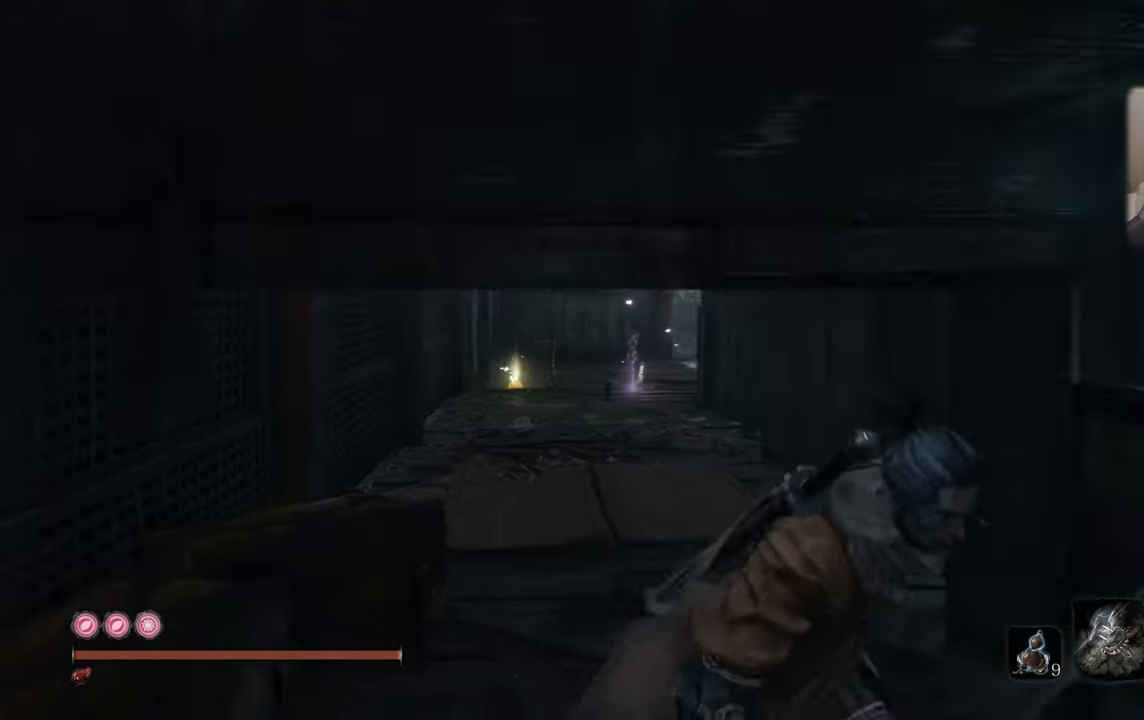
{"buttons": [], "left_stick": "down-right", "right_stick": "center", "events": [[116, "right_stick", "right"], [200, "right_stick", "center"], [266, "right_stick", "up"], [383, "right_stick", "center"]]}
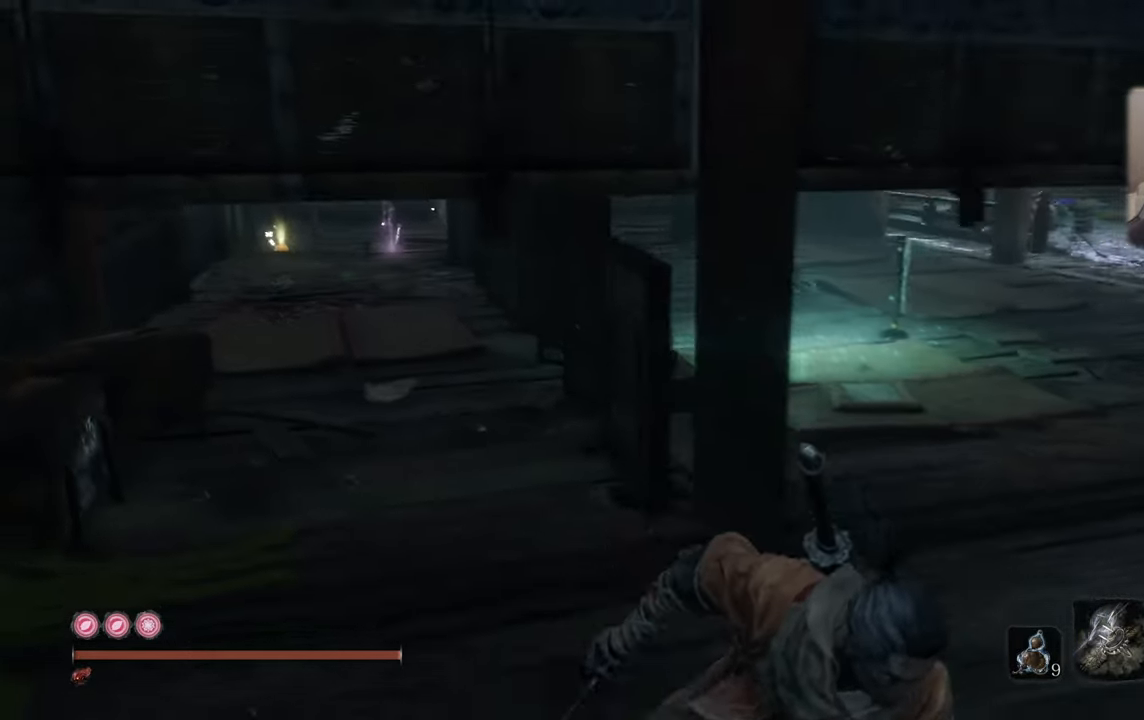
{"buttons": [], "left_stick": "down-right", "right_stick": "center", "events": [[33, "right_stick", "right"], [183, "right_stick", "center"], [283, "right_stick", "down-right"], [400, "right_stick", "center"]]}
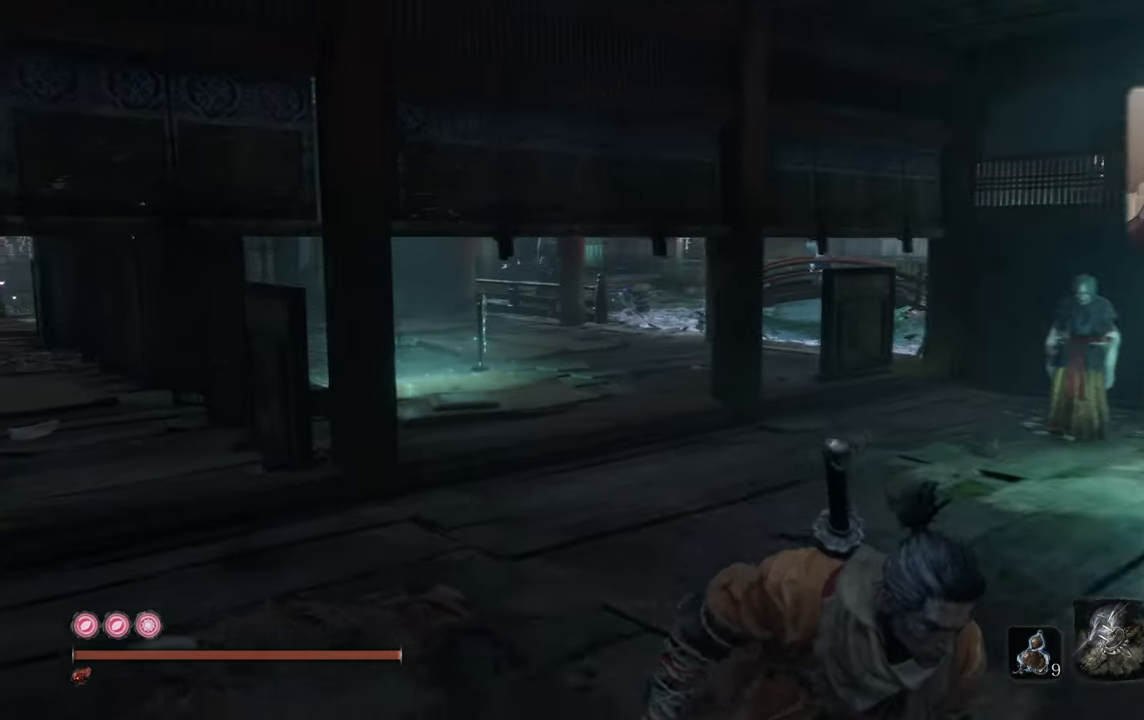
{"buttons": [], "left_stick": "center", "right_stick": "center", "events": [[150, "left_stick", "center"]]}
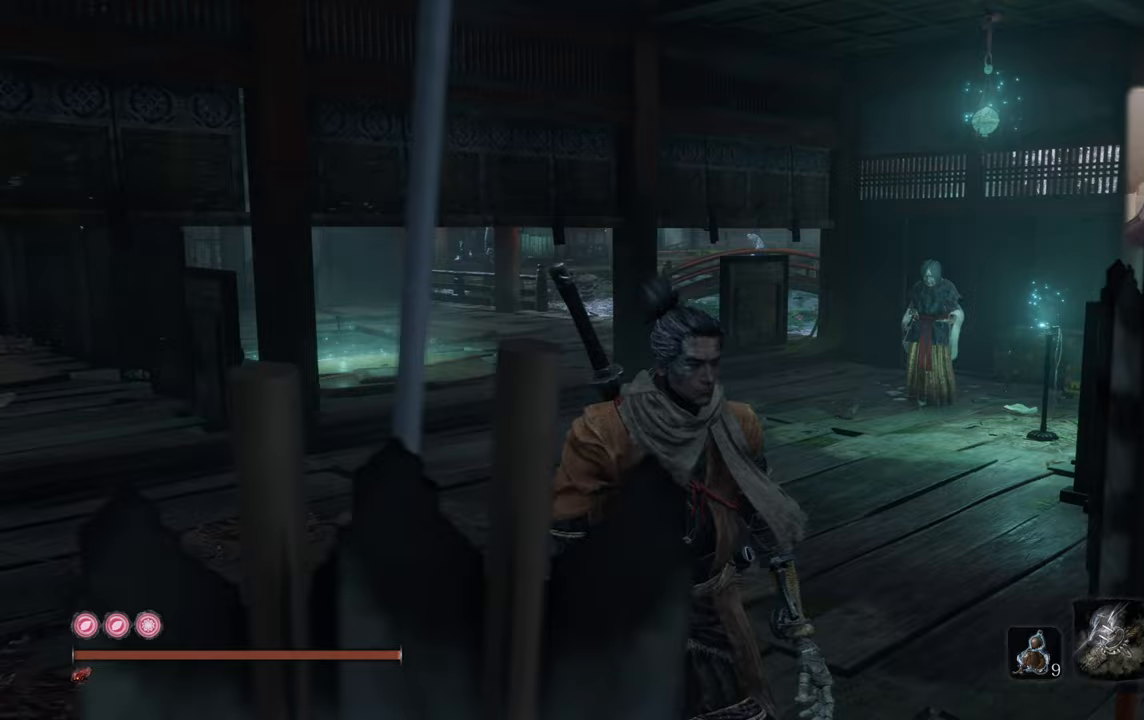
{"buttons": [], "left_stick": "right", "right_stick": "center", "events": [[233, "right_stick", "left"], [267, "left_stick", "right"], [417, "right_stick", "center"]]}
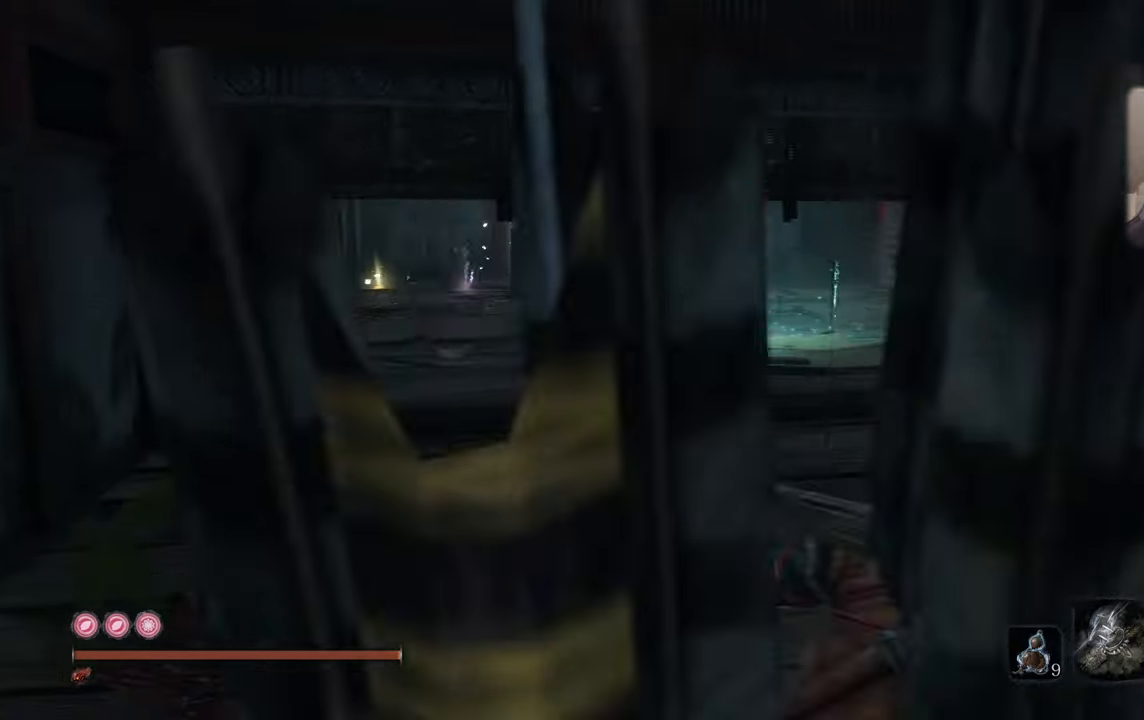
{"buttons": [], "left_stick": "center", "right_stick": "center", "events": [[217, "right_stick", "right"], [333, "left_stick", "up-right"], [433, "right_stick", "center"], [500, "left_stick", "center"]]}
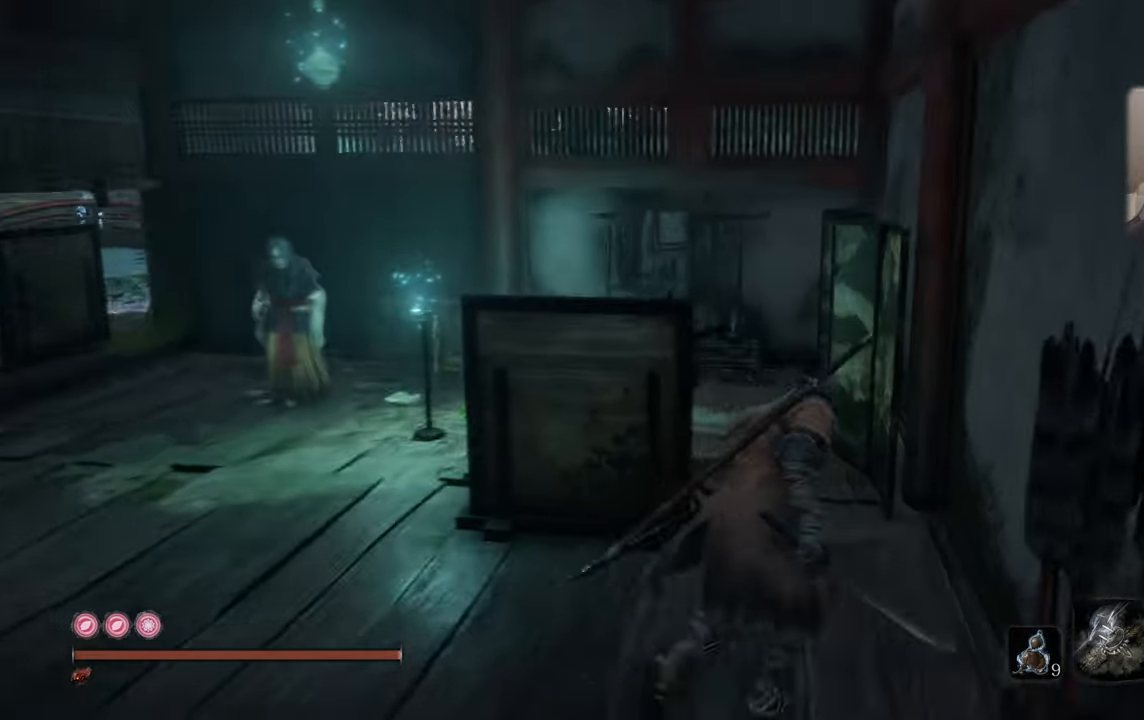
{"buttons": [], "left_stick": "up", "right_stick": "center", "events": [[50, "SQUARE", "down"], [167, "SQUARE", "up"], [267, "left_stick", "up"]]}
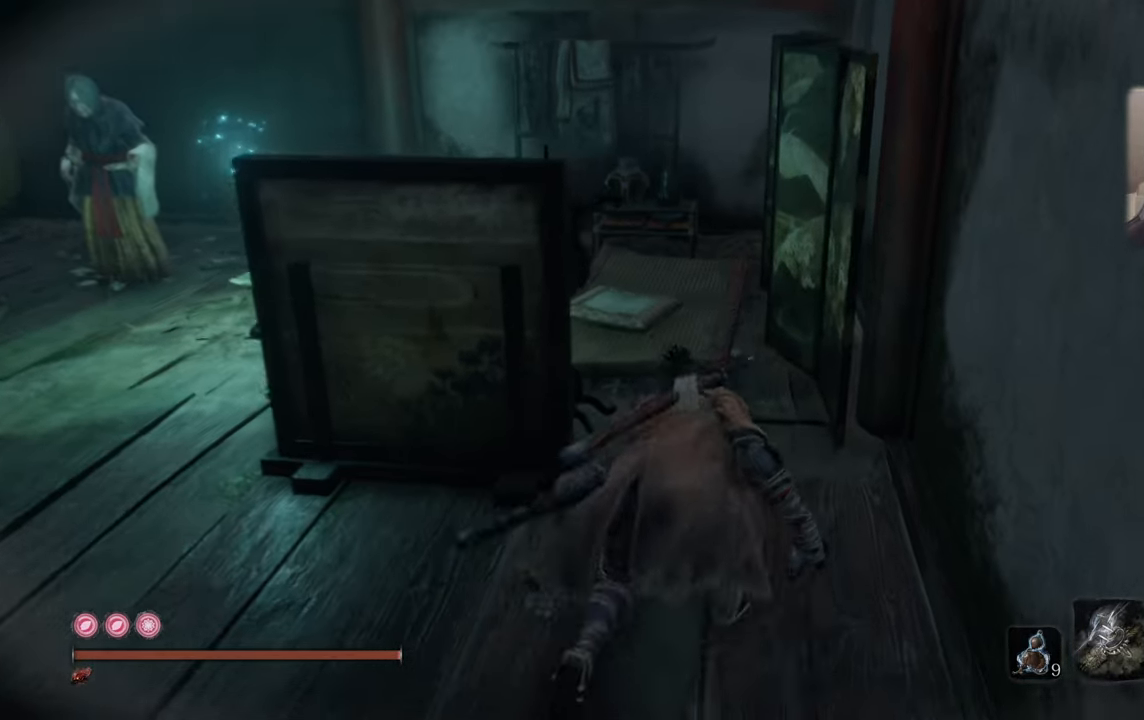
{"buttons": [], "left_stick": "up", "right_stick": "left", "events": [[33, "right_stick", "left"]]}
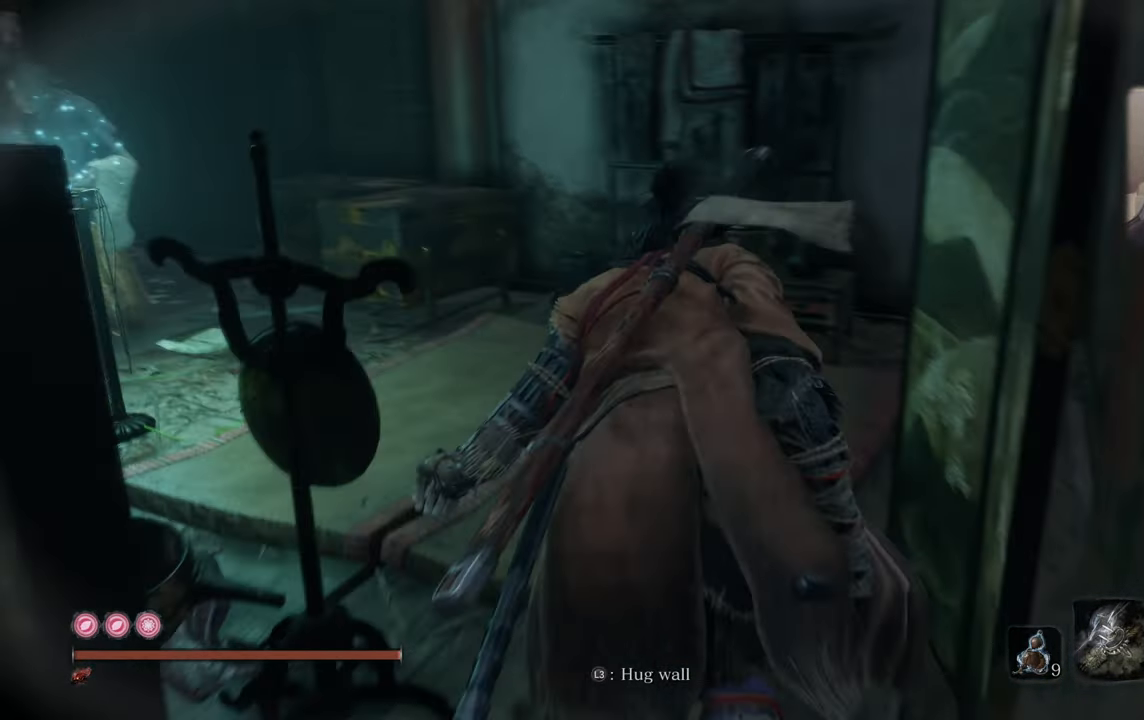
{"buttons": [], "left_stick": "up", "right_stick": "left", "events": []}
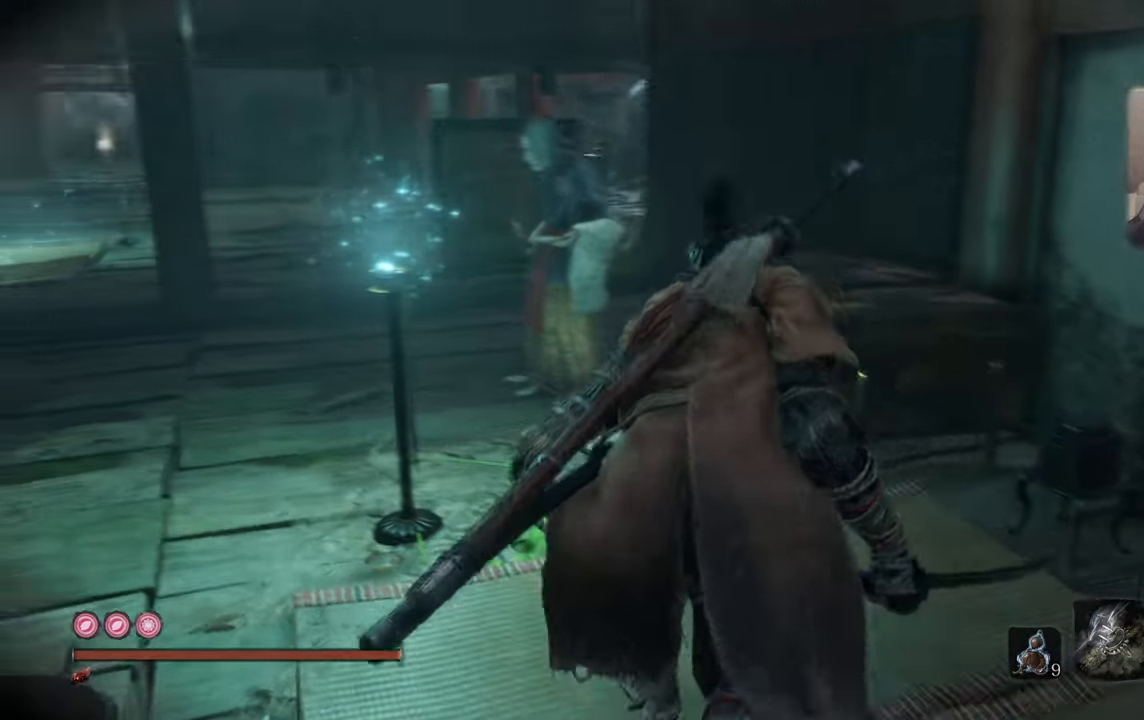
{"buttons": [], "left_stick": "up", "right_stick": "center", "events": [[17, "left_stick", "center"], [83, "right_stick", "center"], [333, "right_stick", "up-left"], [383, "left_stick", "up"], [433, "right_stick", "center"]]}
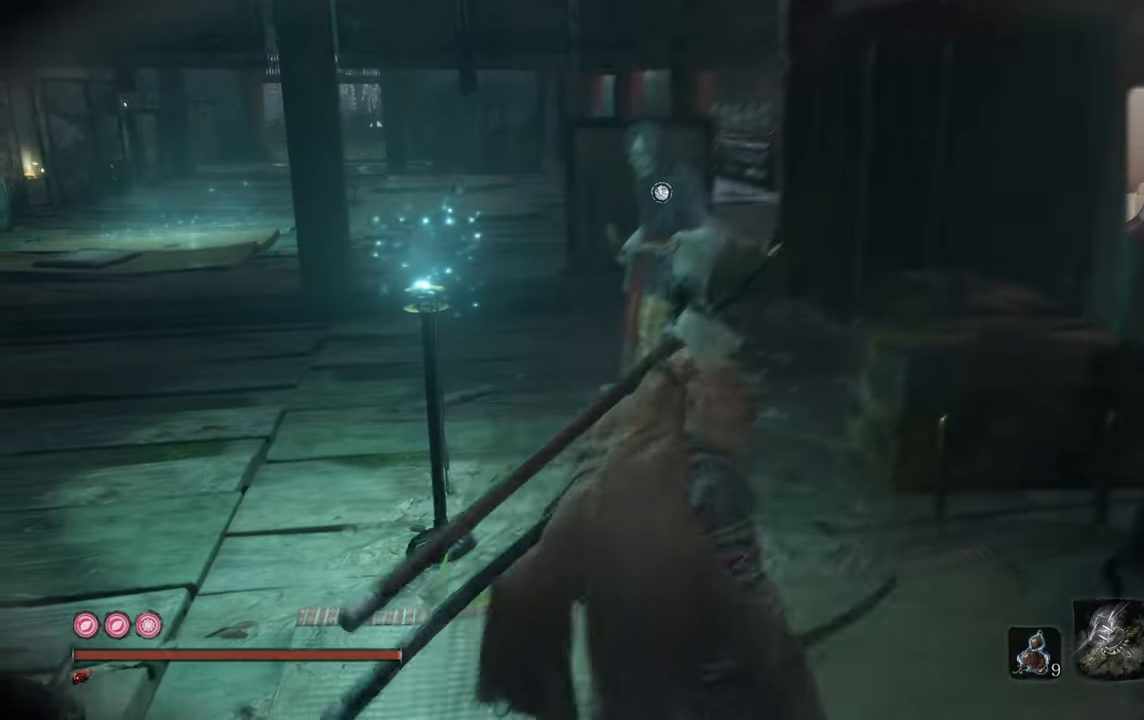
{"buttons": [], "left_stick": "up", "right_stick": "right", "events": [[467, "right_stick", "right"]]}
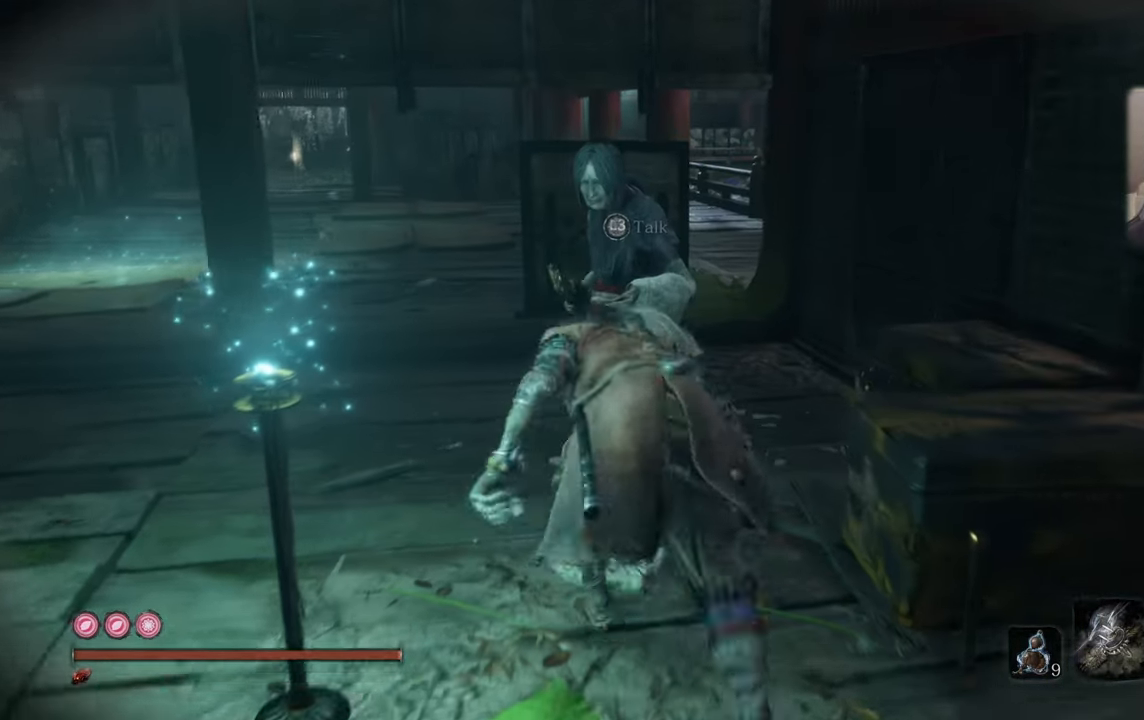
{"buttons": [], "left_stick": "up", "right_stick": "center", "events": [[17, "left_stick", "up-right"], [150, "left_stick", "up"], [167, "right_stick", "center"]]}
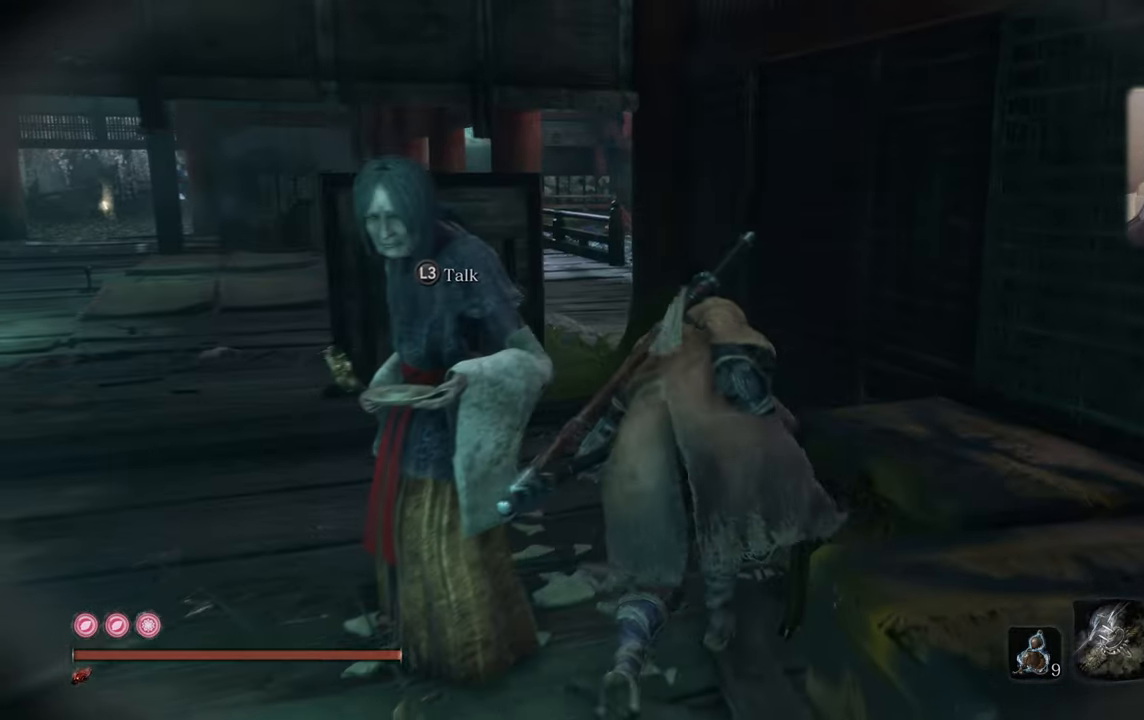
{"buttons": [], "left_stick": "up", "right_stick": "center", "events": []}
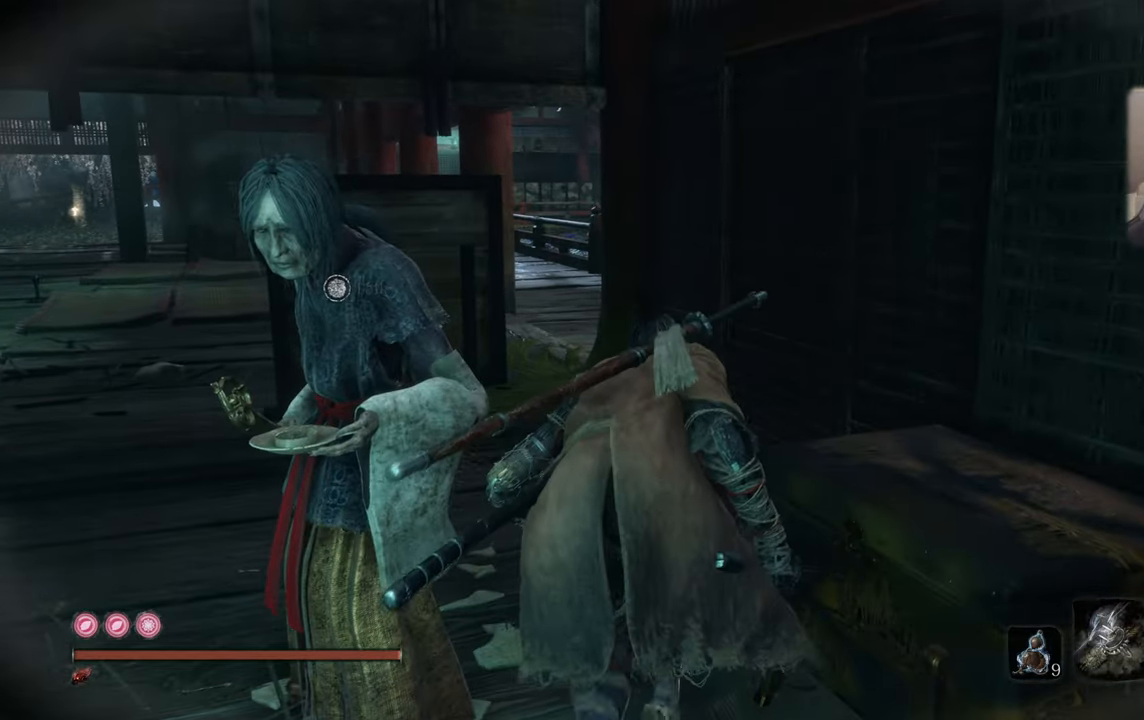
{"buttons": [], "left_stick": "up", "right_stick": "center", "events": [[267, "left_stick", "center"], [367, "CROSS", "down"], [483, "CROSS", "up"], [483, "left_stick", "up"]]}
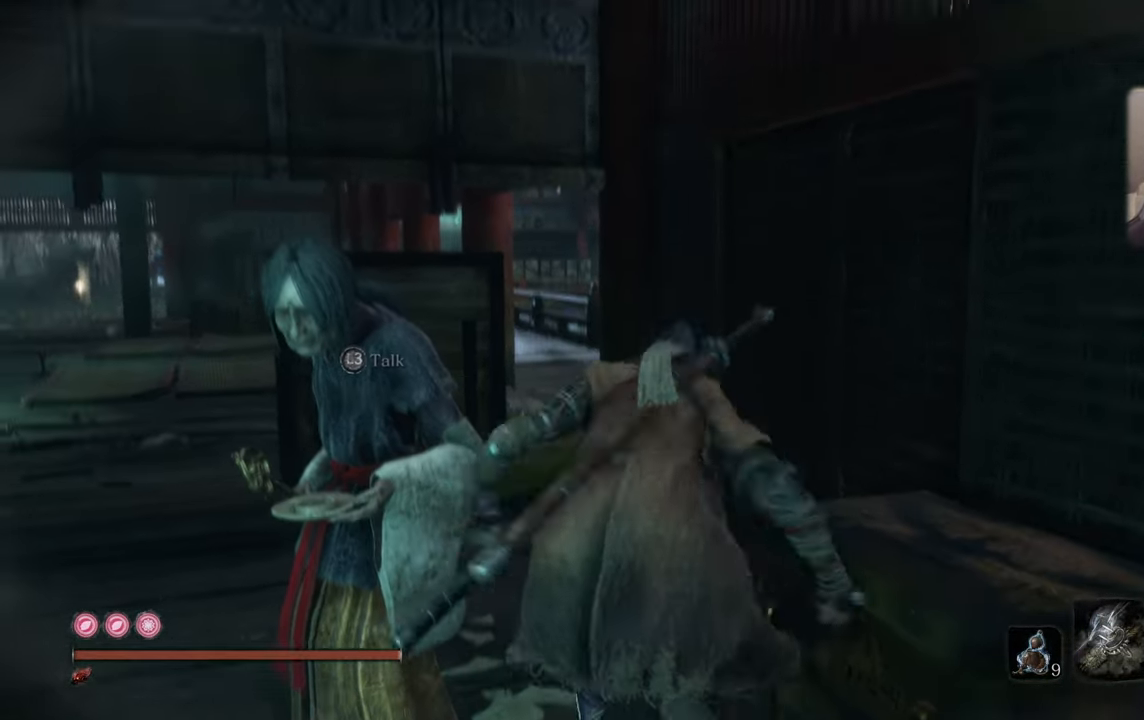
{"buttons": [], "left_stick": "up", "right_stick": "center", "events": [[217, "right_stick", "up-right"], [317, "right_stick", "center"]]}
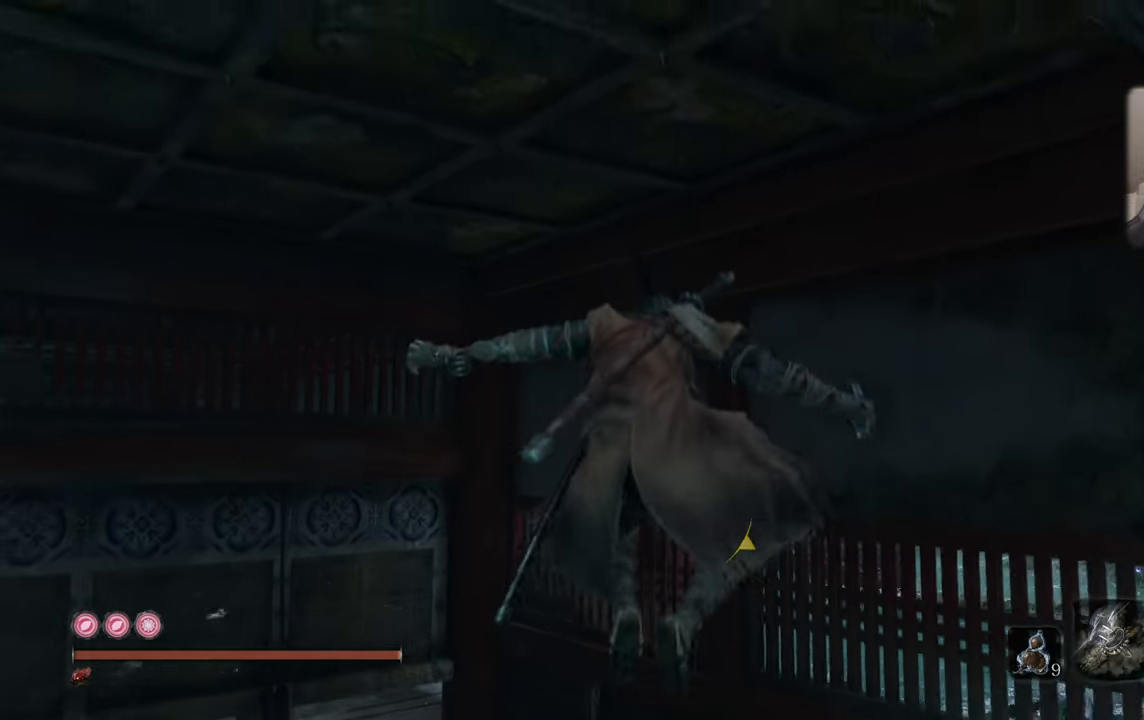
{"buttons": [], "left_stick": "up", "right_stick": "center", "events": [[100, "left_stick", "center"], [100, "right_stick", "up-right"], [217, "right_stick", "center"], [317, "left_stick", "up"], [317, "right_stick", "up-right"], [434, "right_stick", "center"]]}
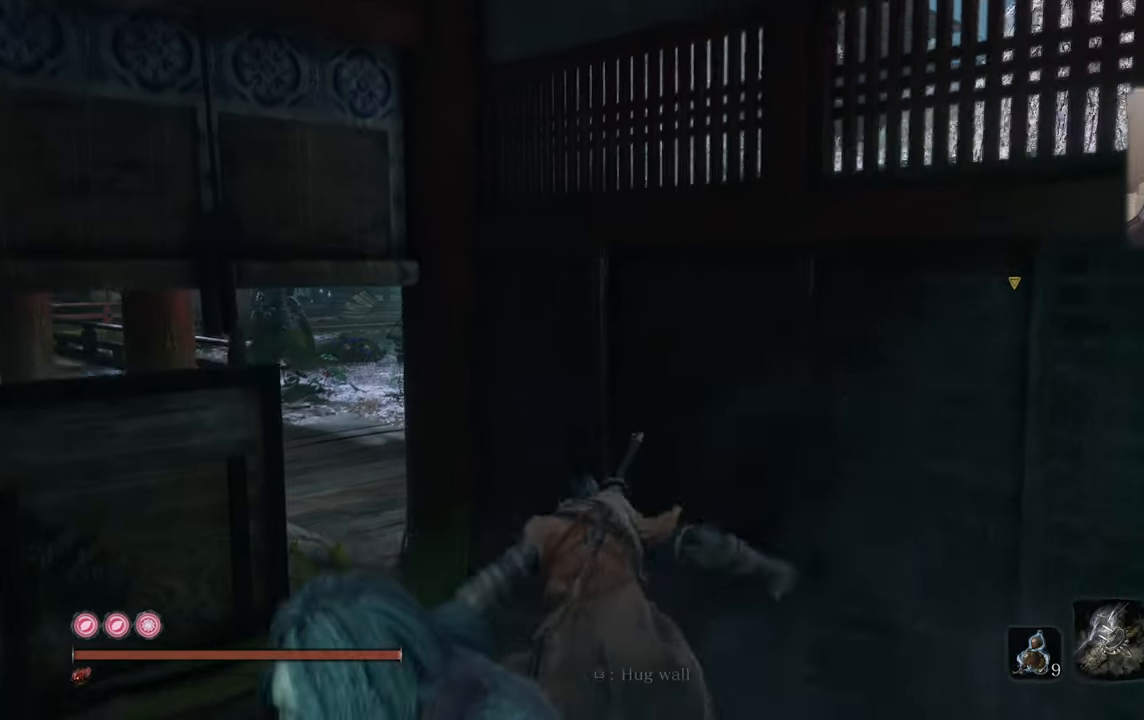
{"buttons": [], "left_stick": "center", "right_stick": "center", "events": [[34, "left_stick", "center"], [334, "L3", "down"], [484, "L3", "up"]]}
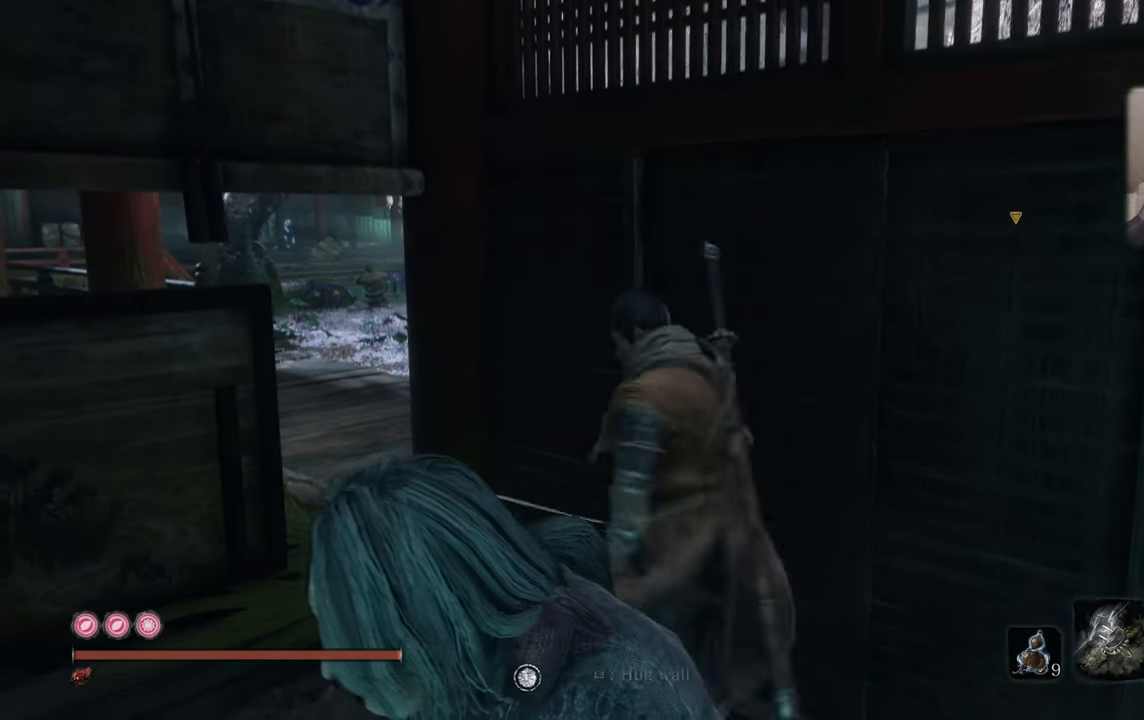
{"buttons": [], "left_stick": "left", "right_stick": "center", "events": [[17, "right_stick", "right"], [84, "left_stick", "left"], [200, "right_stick", "center"]]}
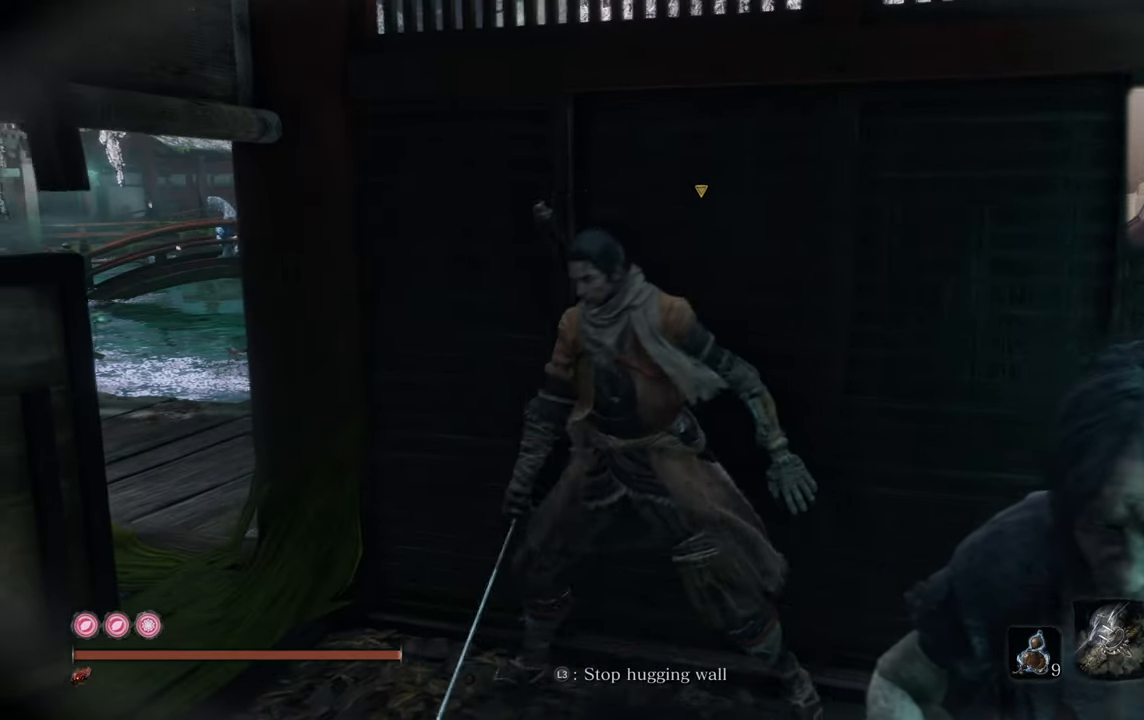
{"buttons": [], "left_stick": "left", "right_stick": "center", "events": [[34, "right_stick", "right"], [167, "right_stick", "center"], [284, "right_stick", "right"], [417, "right_stick", "center"]]}
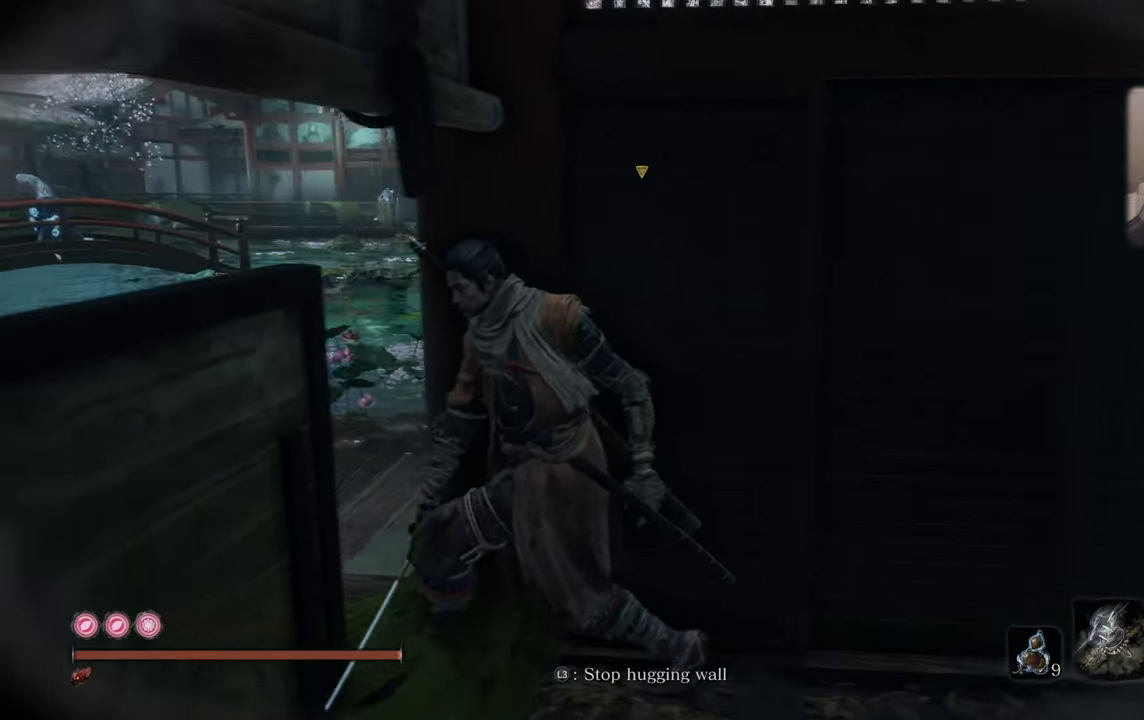
{"buttons": [], "left_stick": "center", "right_stick": "center", "events": [[17, "right_stick", "right"], [150, "left_stick", "center"], [184, "right_stick", "center"]]}